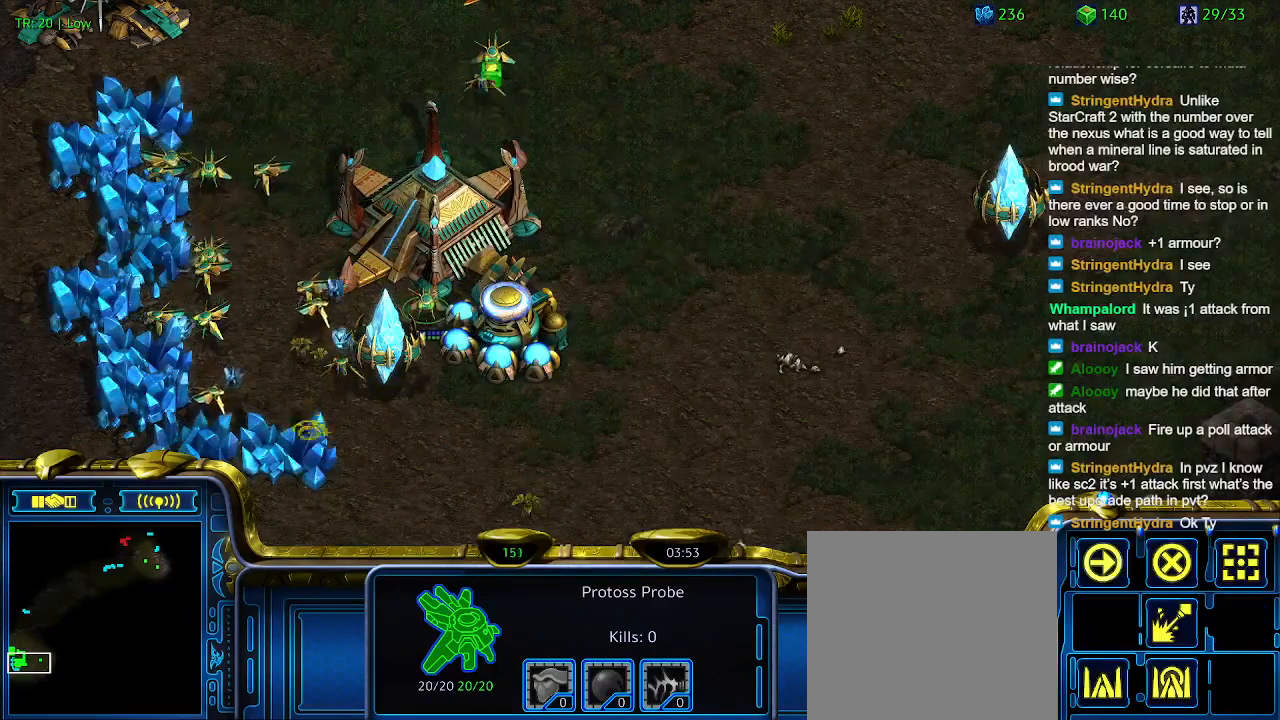
Gameplay with keyboard; each line is a JSON object with the keys held at the frame after it. "events" lists presses ("down") and releases ("up") of "1", "2", "3", "4", "5", "6", "a", "c", "ctrl", "d", "e", "f2", "f3", "q", "s", "t", "w", "x" and "z" between this image and that frame as [ms after this image, input, new state], when the widget could be followed in between. No other keys are recorded. Mouse input is not recorded.
{"keys": [], "events": []}
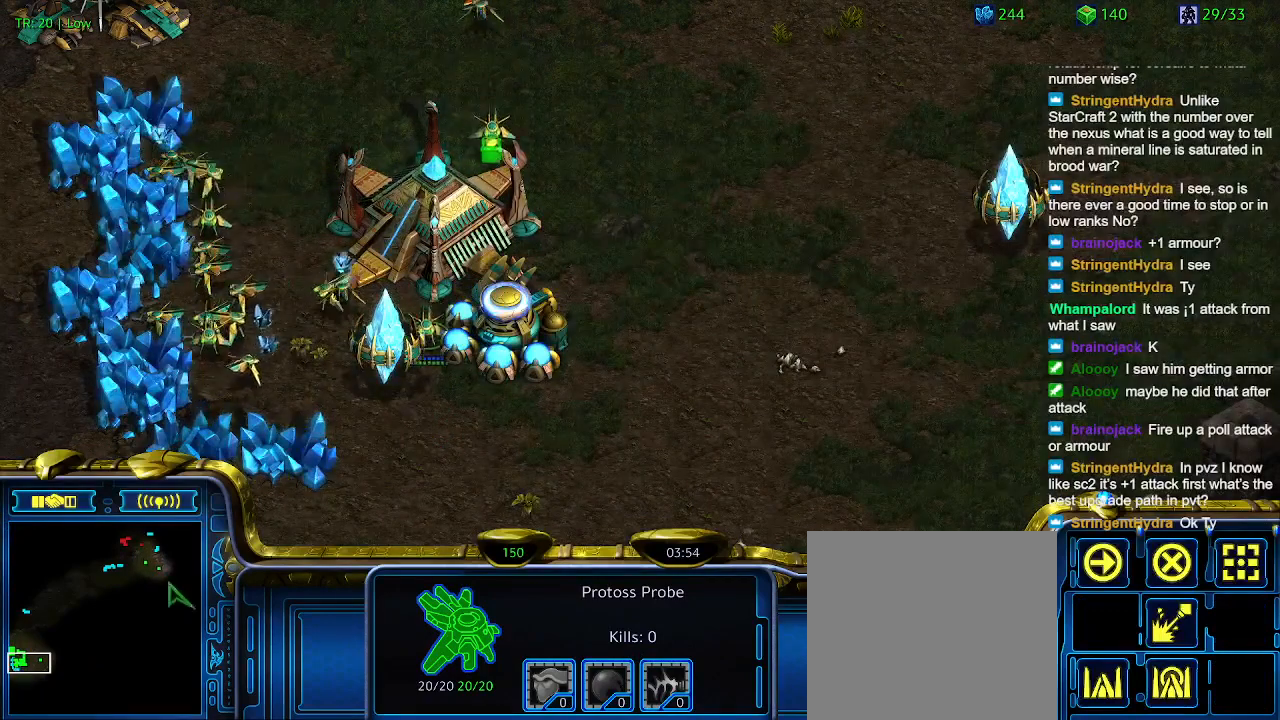
{"keys": [], "events": []}
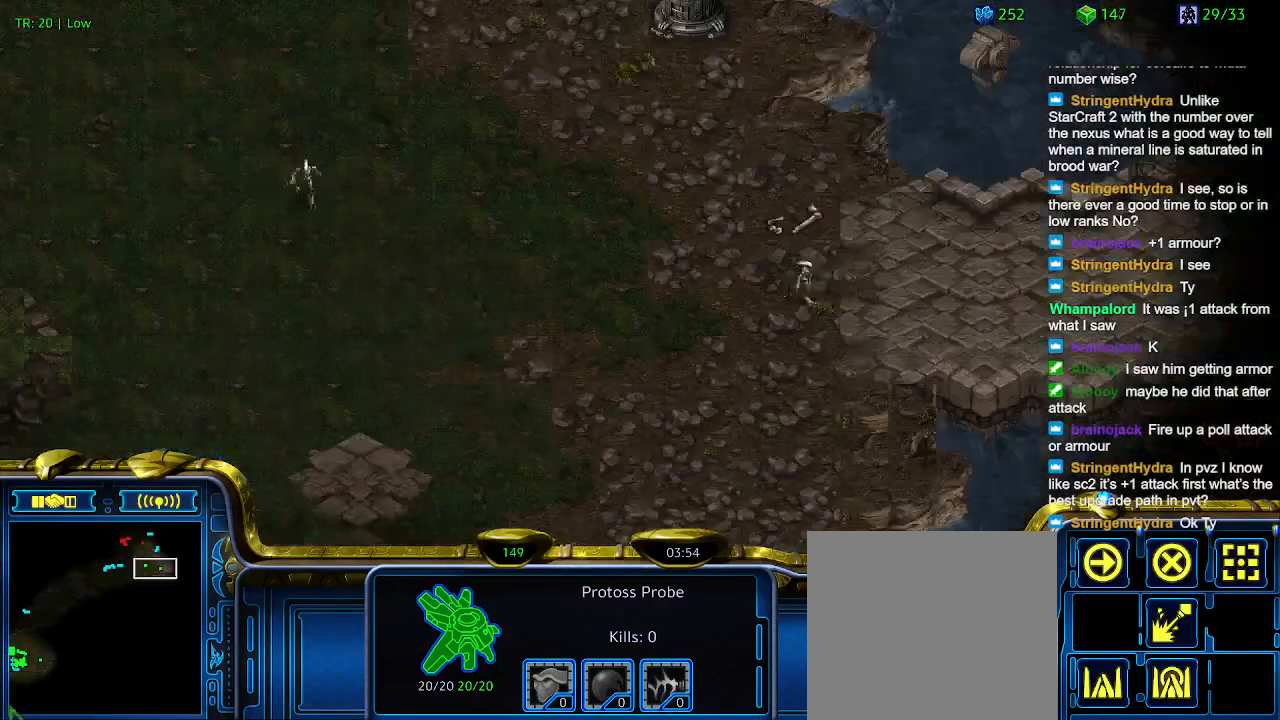
{"keys": [], "events": []}
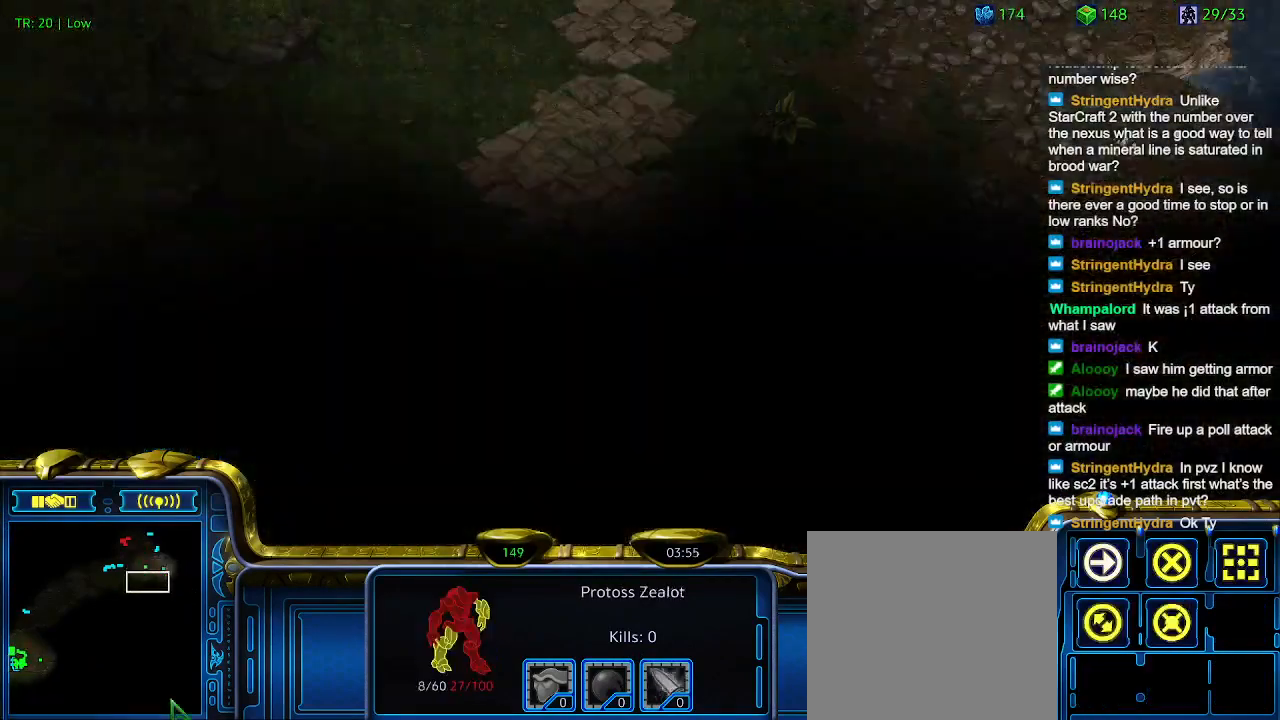
{"keys": [], "events": []}
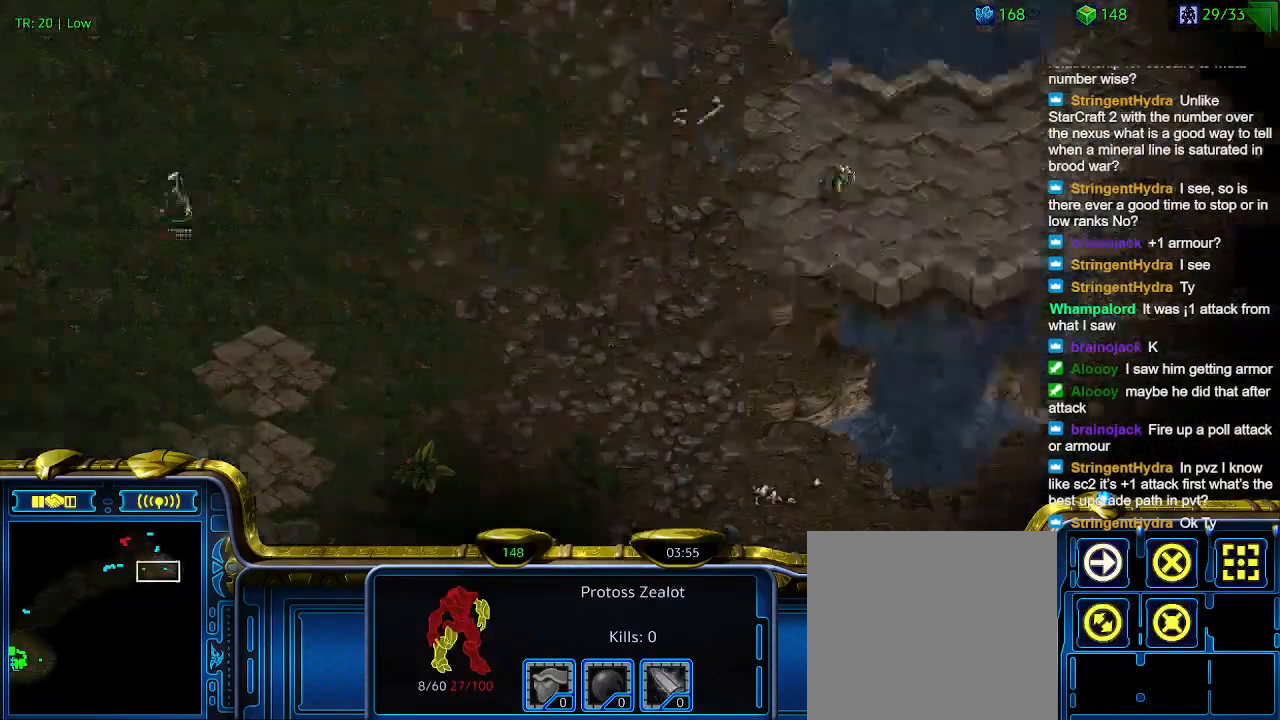
{"keys": [], "events": []}
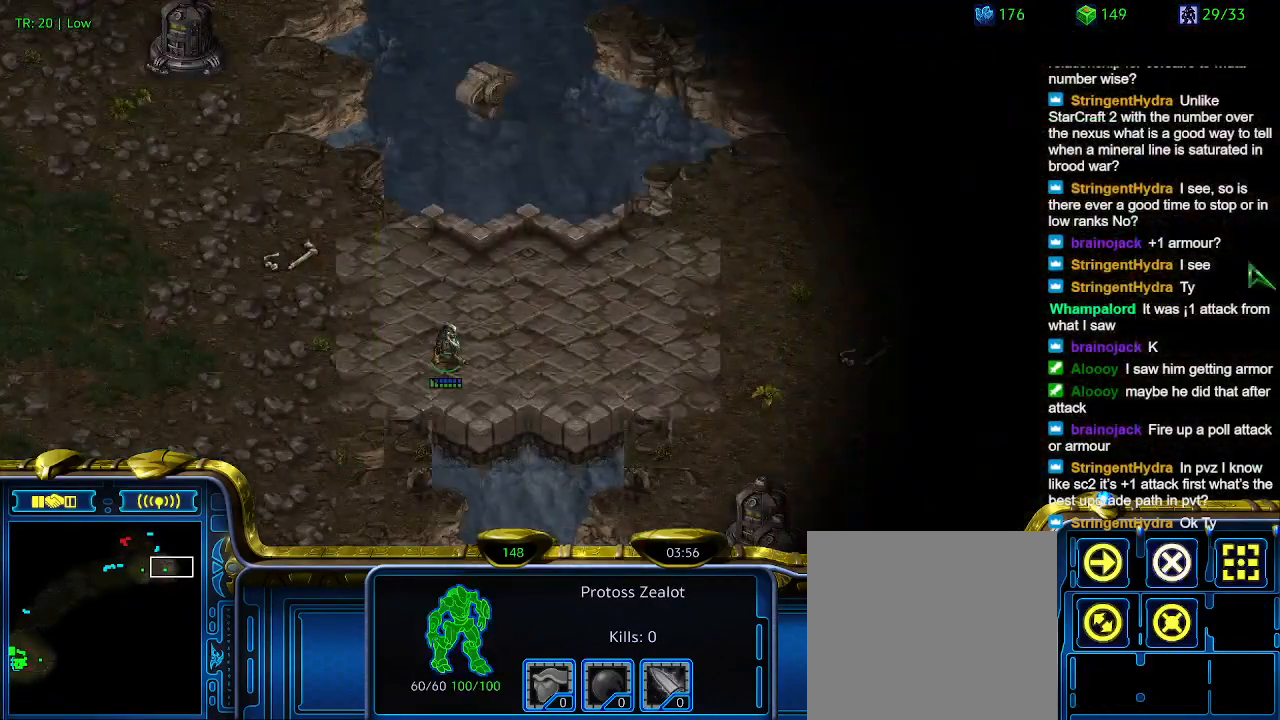
{"keys": [], "events": []}
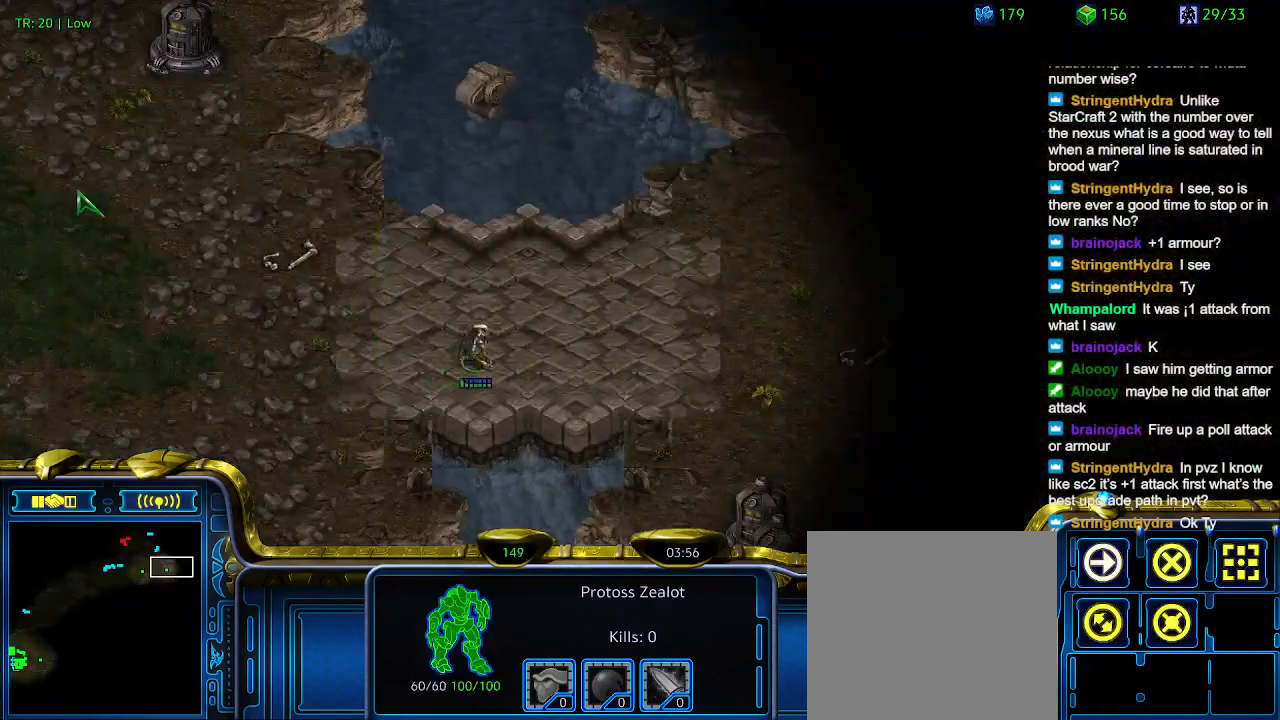
{"keys": ["5"], "events": [[500, "5", "down"]]}
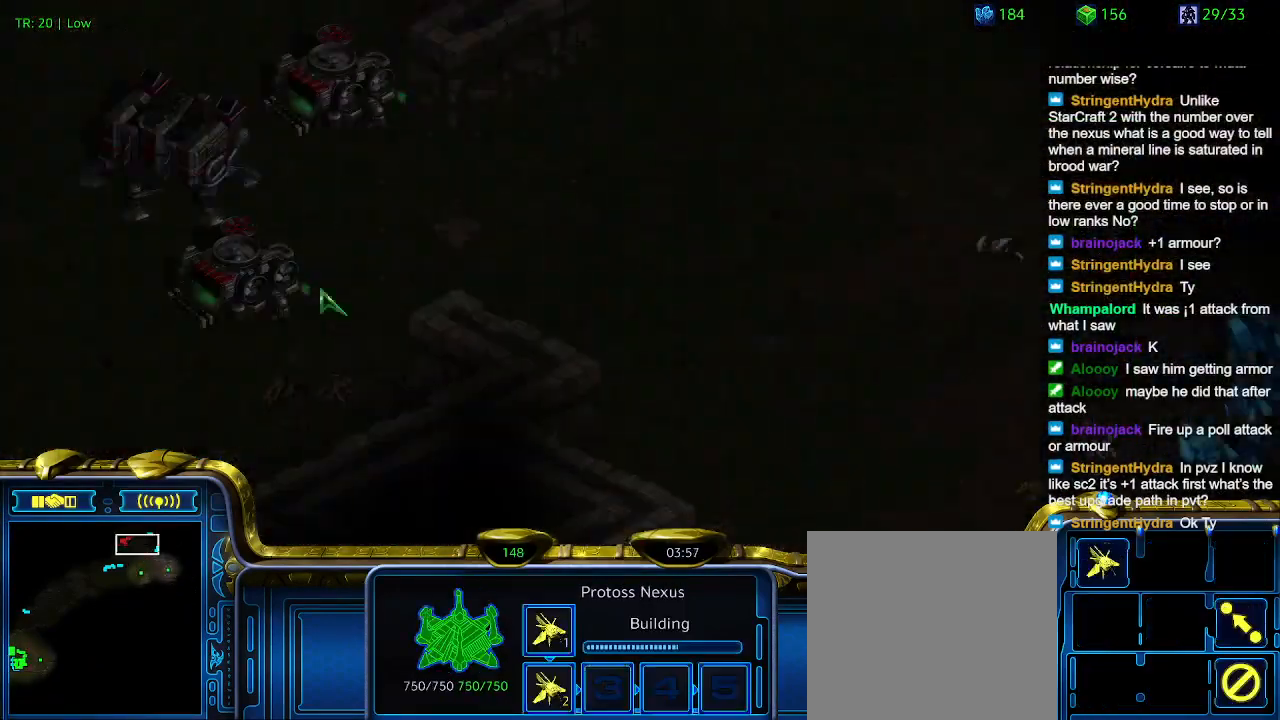
{"keys": [], "events": [[167, "5", "up"]]}
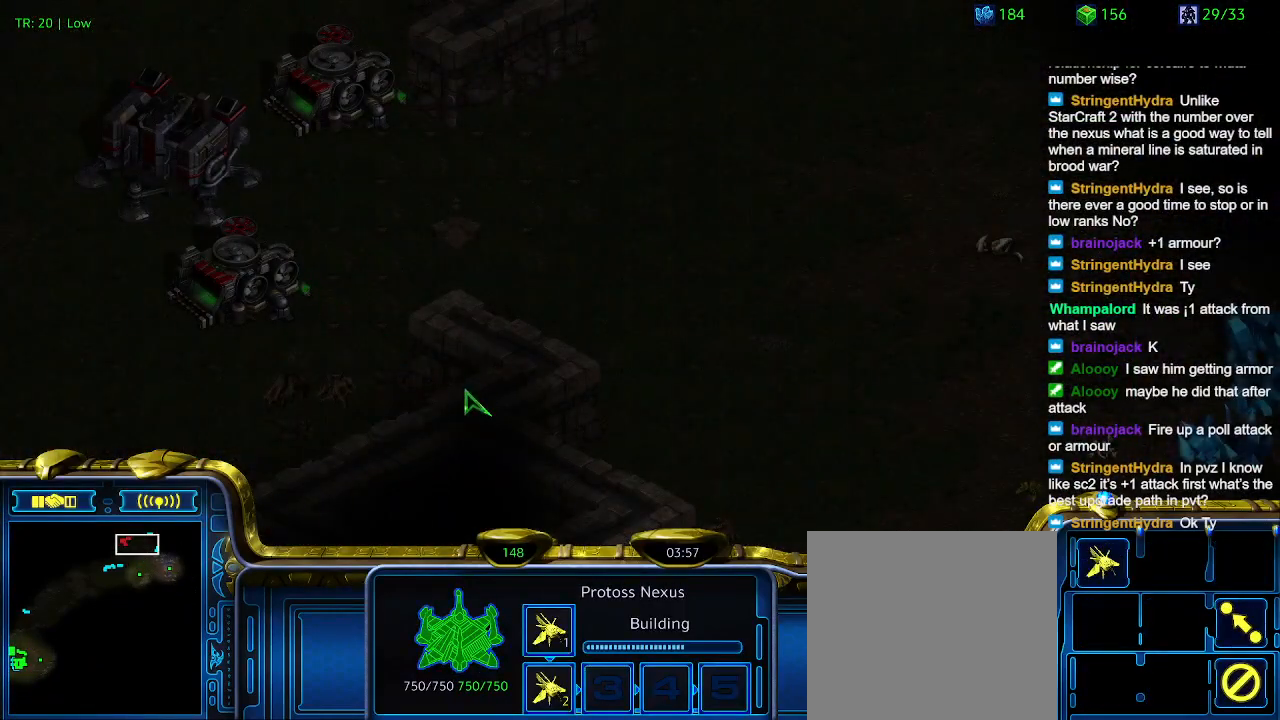
{"keys": ["1"], "events": [[300, "1", "down"], [467, "1", "up"], [500, "1", "down"]]}
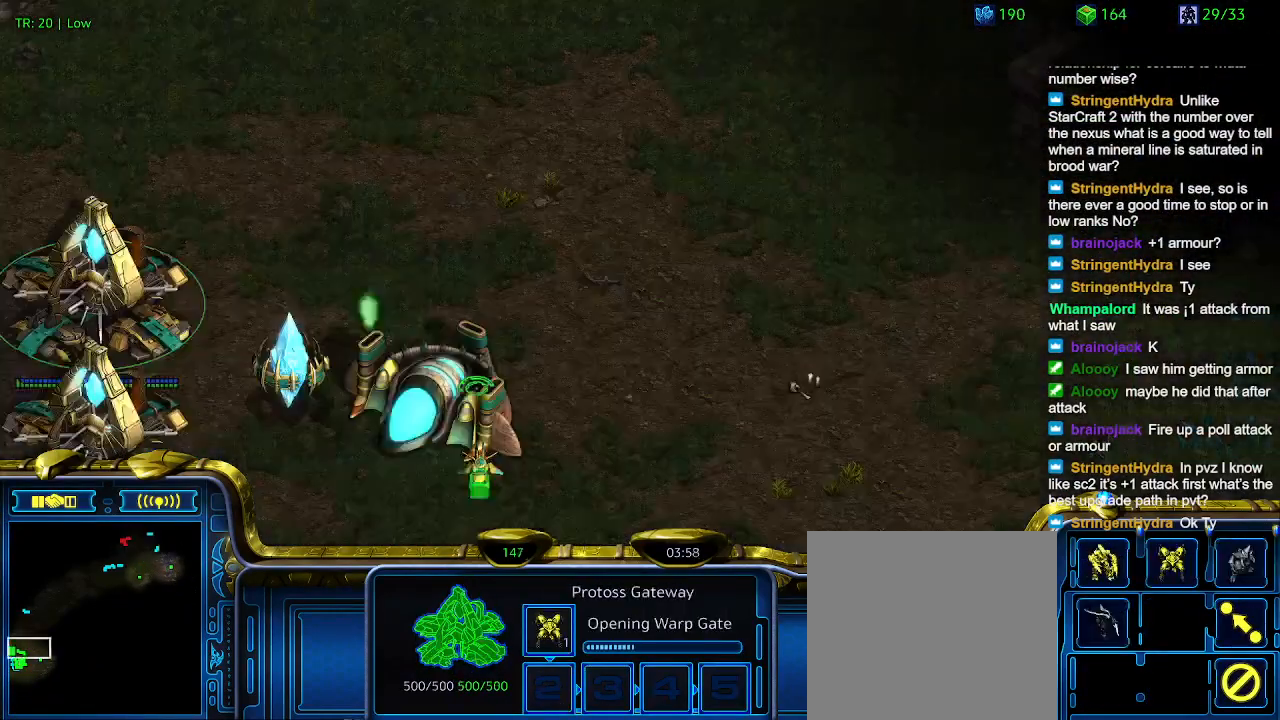
{"keys": [], "events": [[133, "1", "up"], [133, "2", "down"], [233, "2", "up"], [367, "5", "down"], [467, "5", "up"]]}
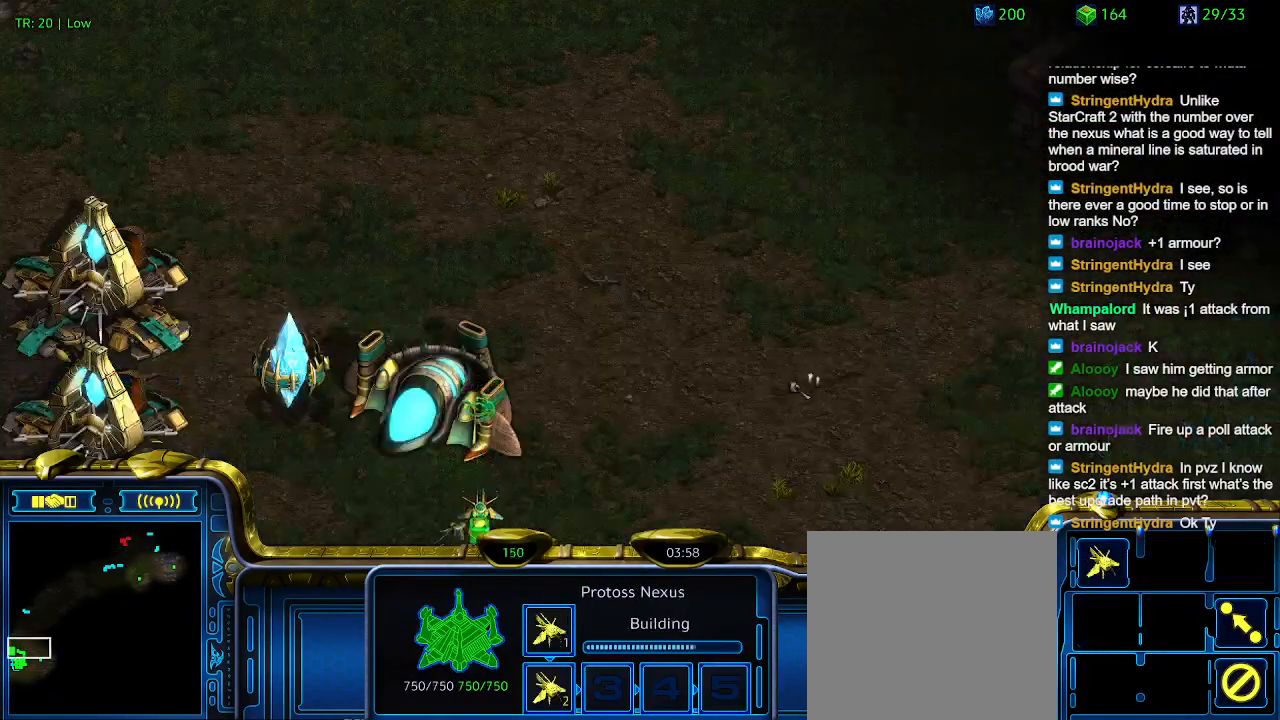
{"keys": [], "events": [[100, "5", "down"], [200, "5", "up"]]}
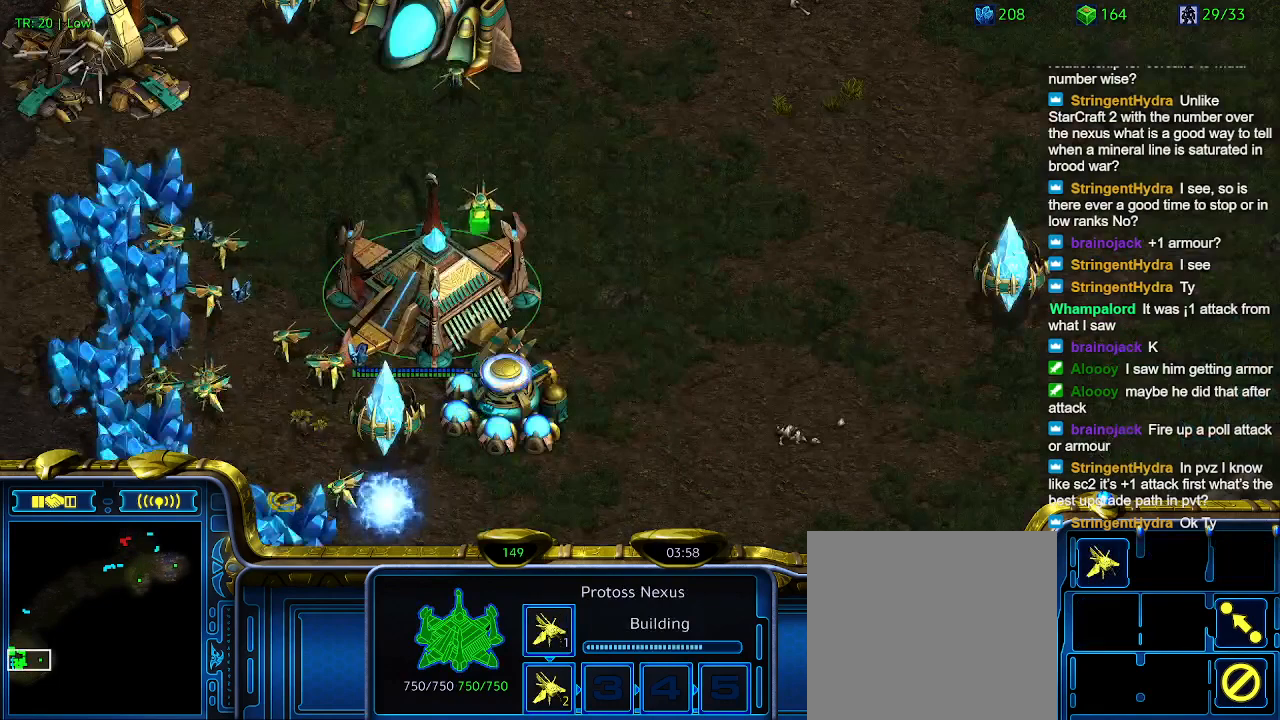
{"keys": [], "events": []}
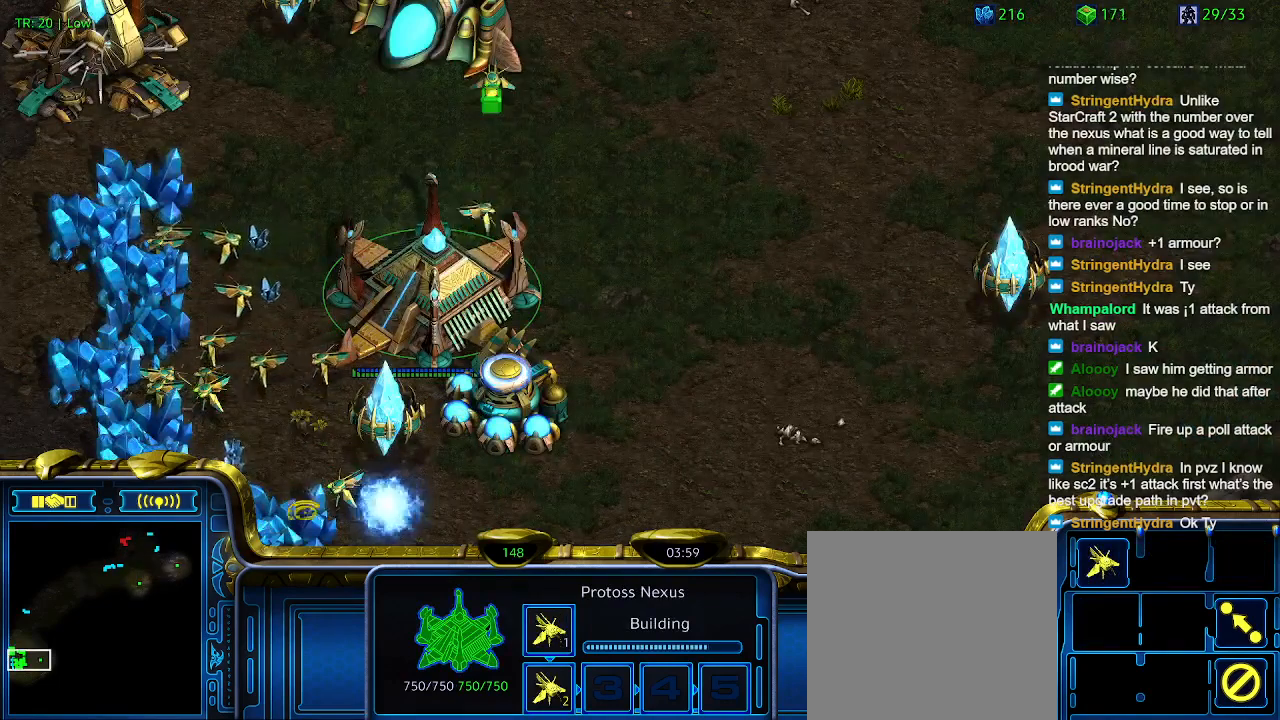
{"keys": [], "events": []}
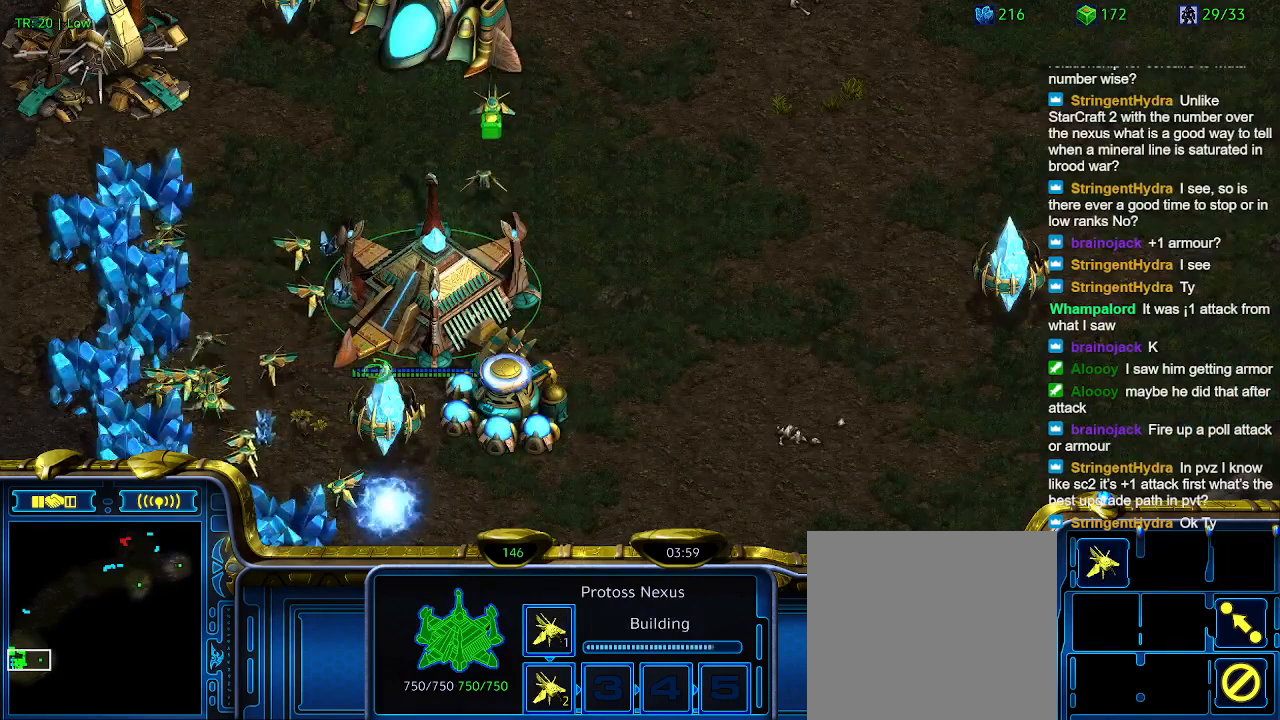
{"keys": [], "events": []}
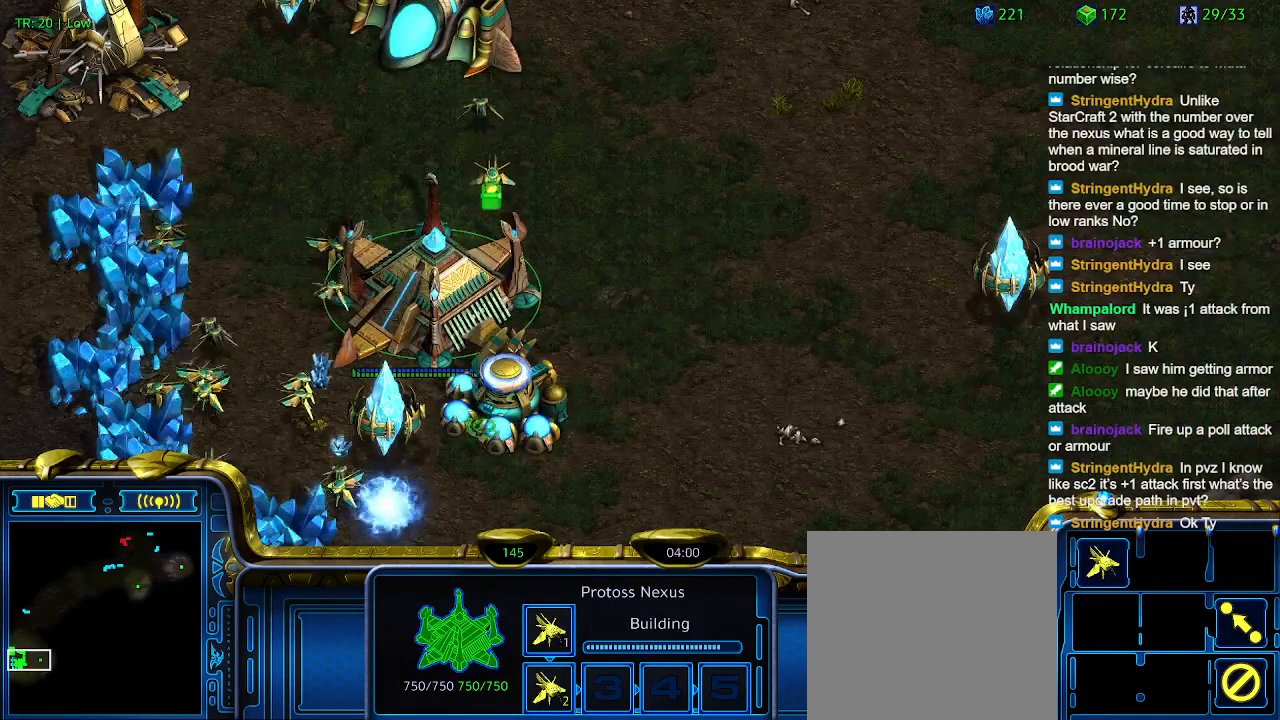
{"keys": ["5"], "events": [[500, "5", "down"]]}
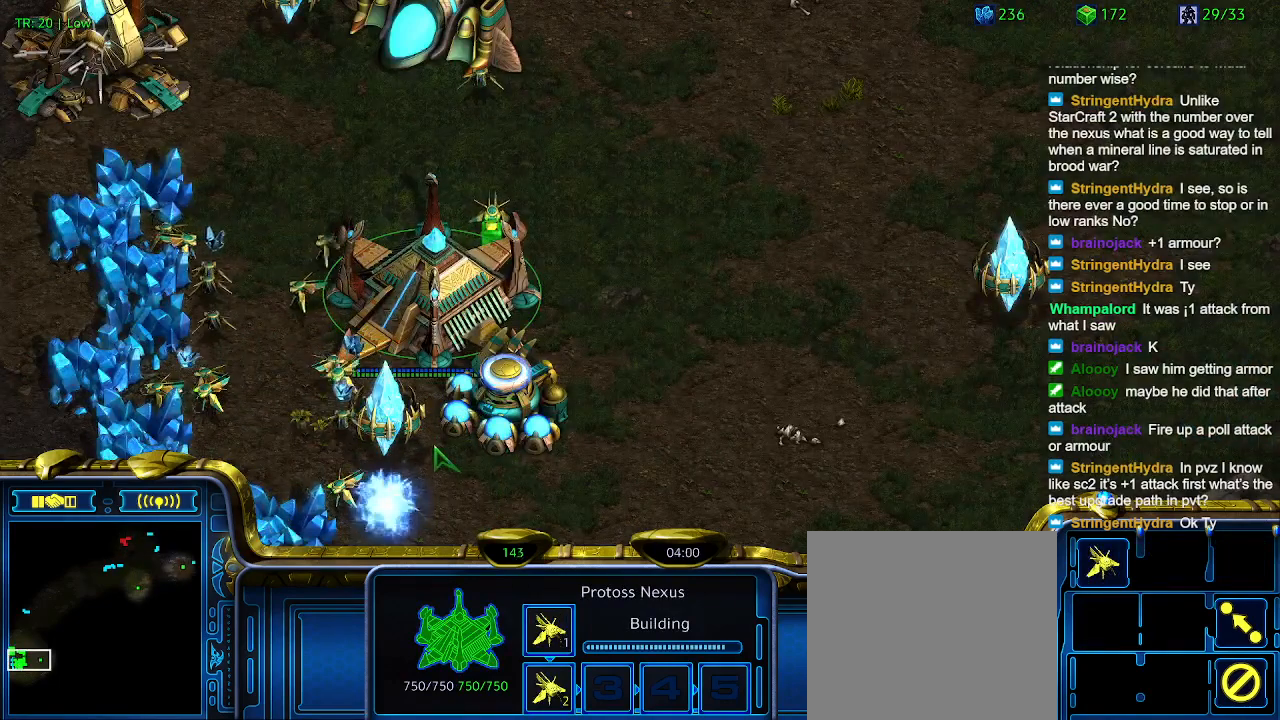
{"keys": [], "events": [[100, "5", "up"]]}
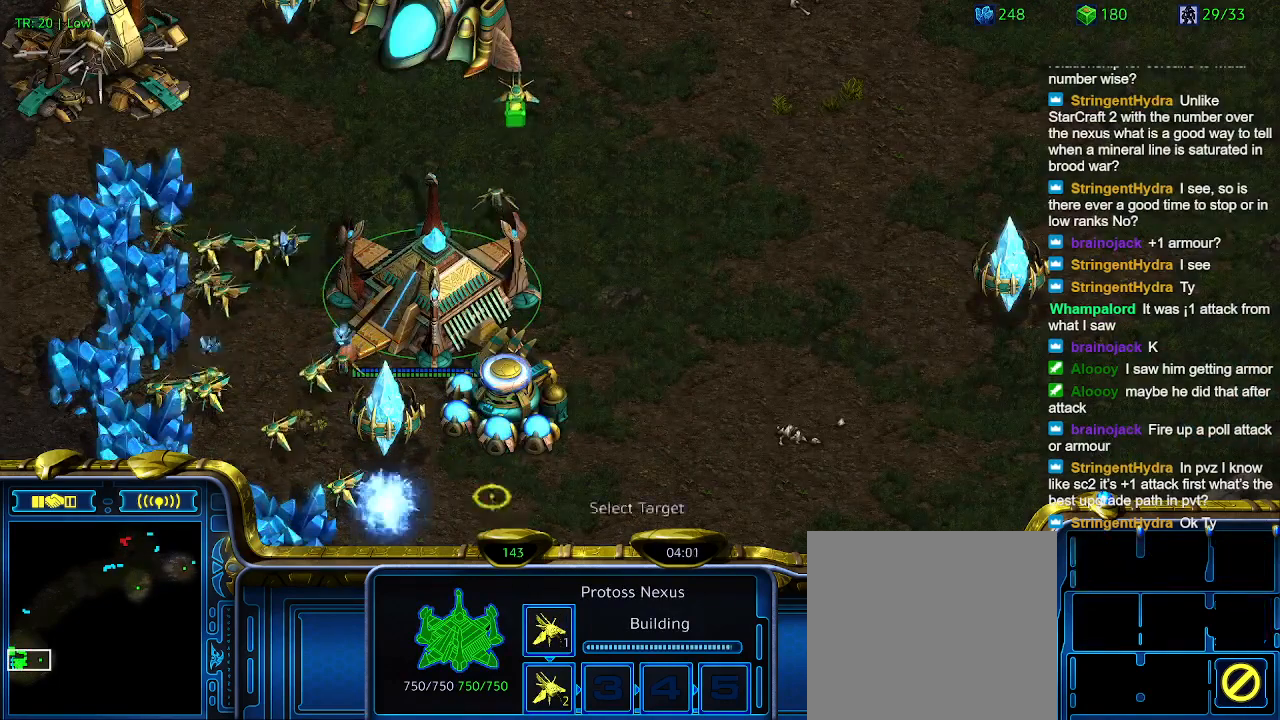
{"keys": ["2"], "events": [[333, "1", "down"], [500, "1", "up"], [500, "2", "down"]]}
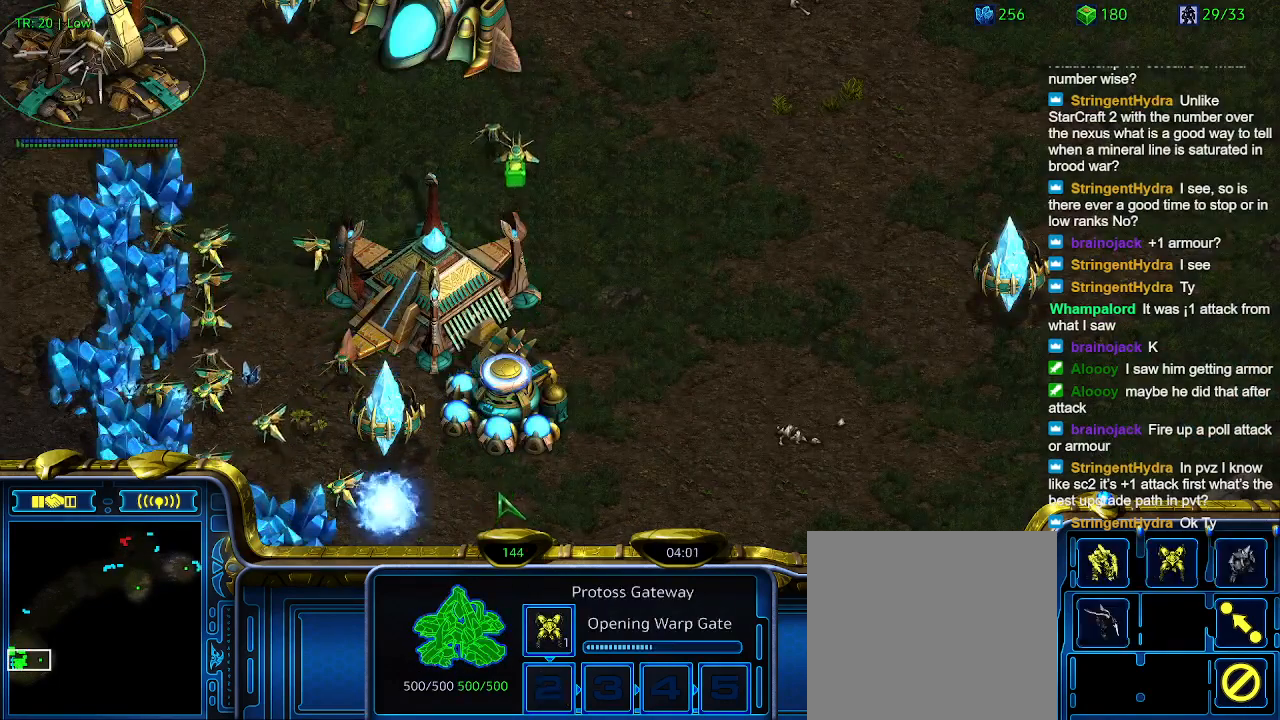
{"keys": [], "events": [[67, "2", "up"], [167, "5", "down"], [267, "5", "up"]]}
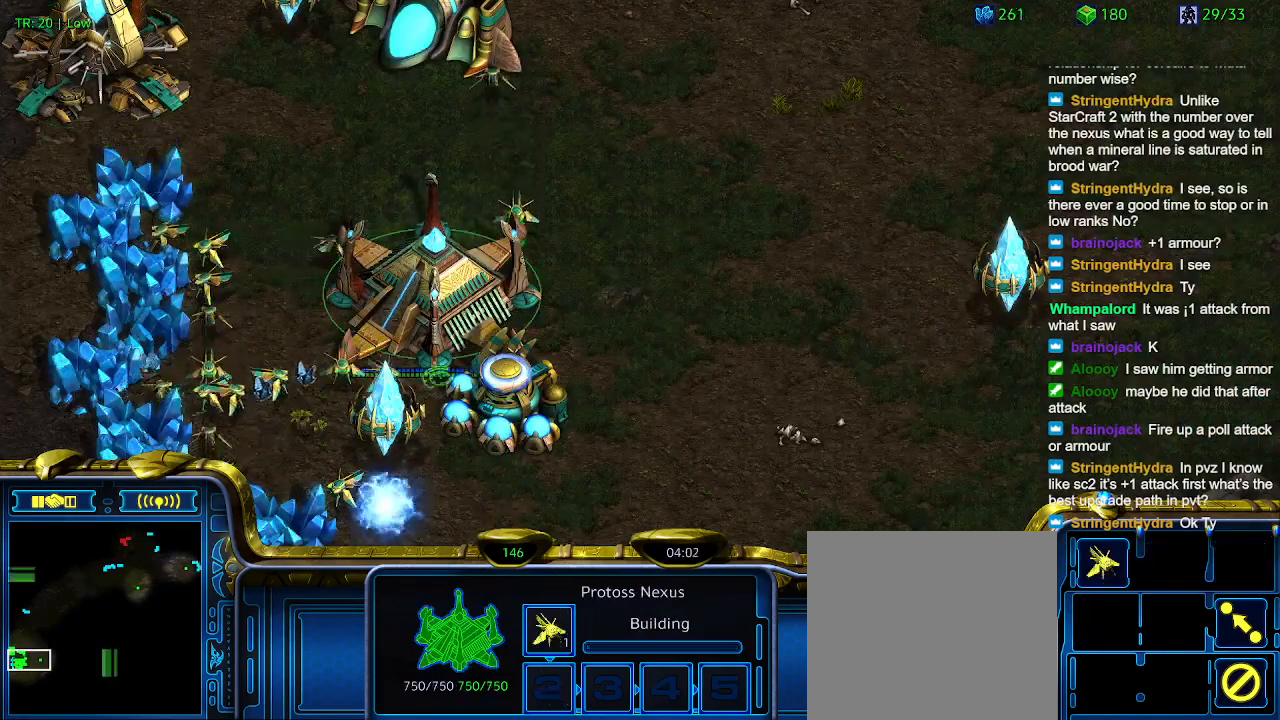
{"keys": [], "events": []}
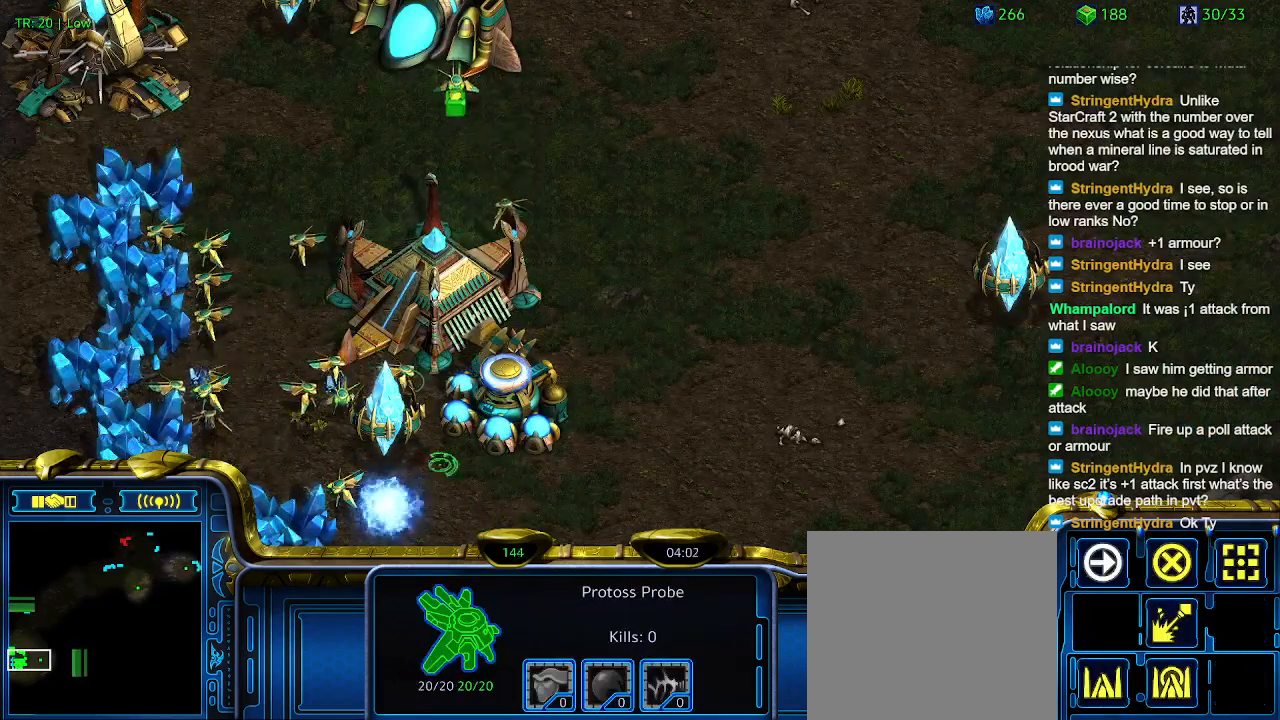
{"keys": [], "events": []}
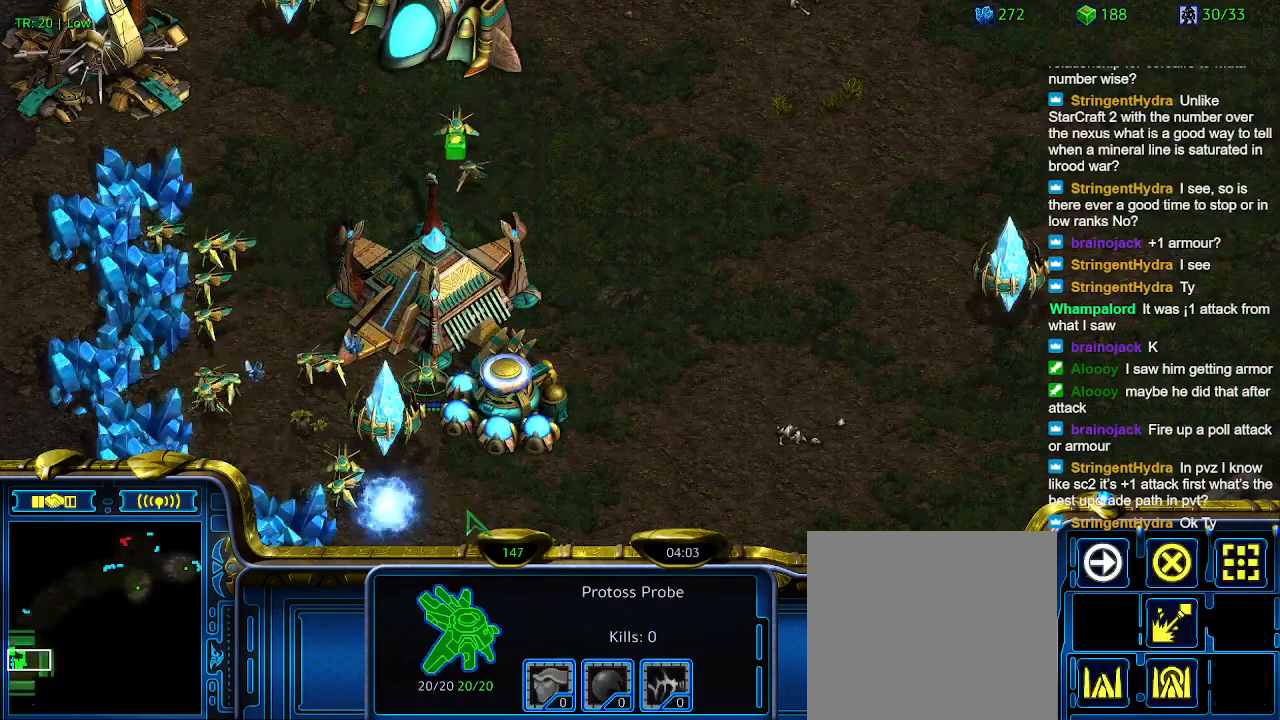
{"keys": [], "events": []}
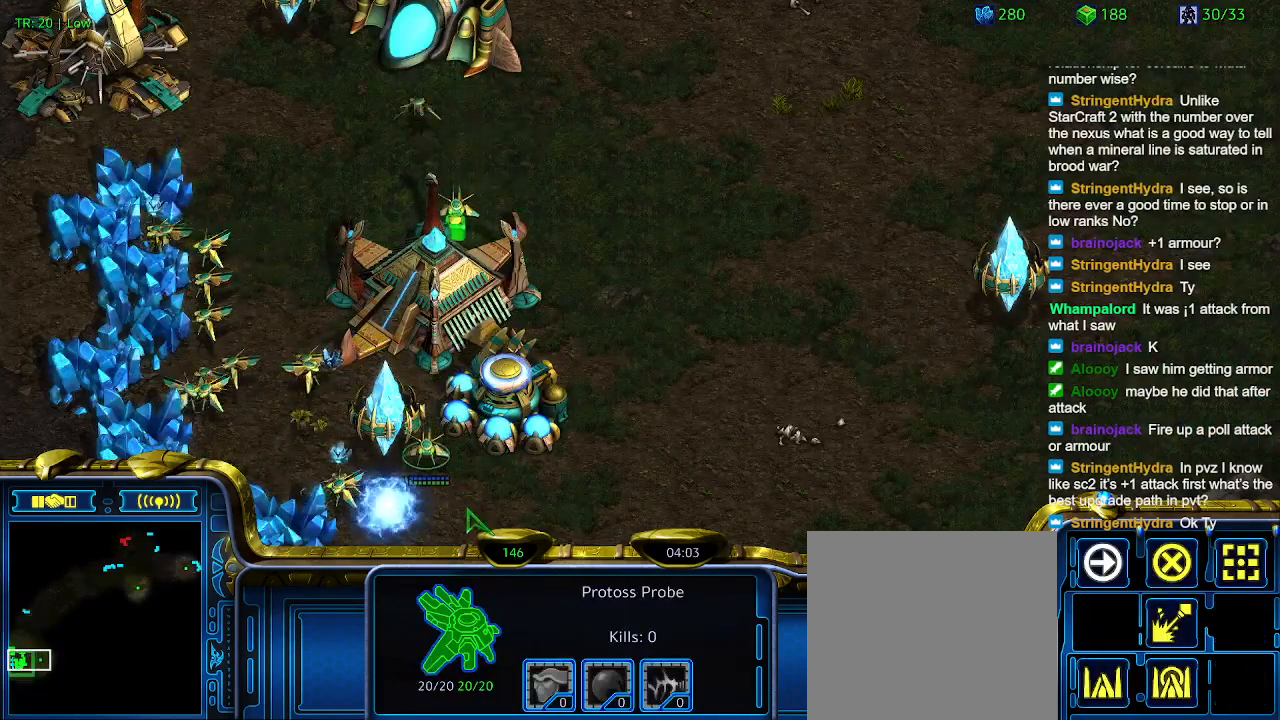
{"keys": [], "events": []}
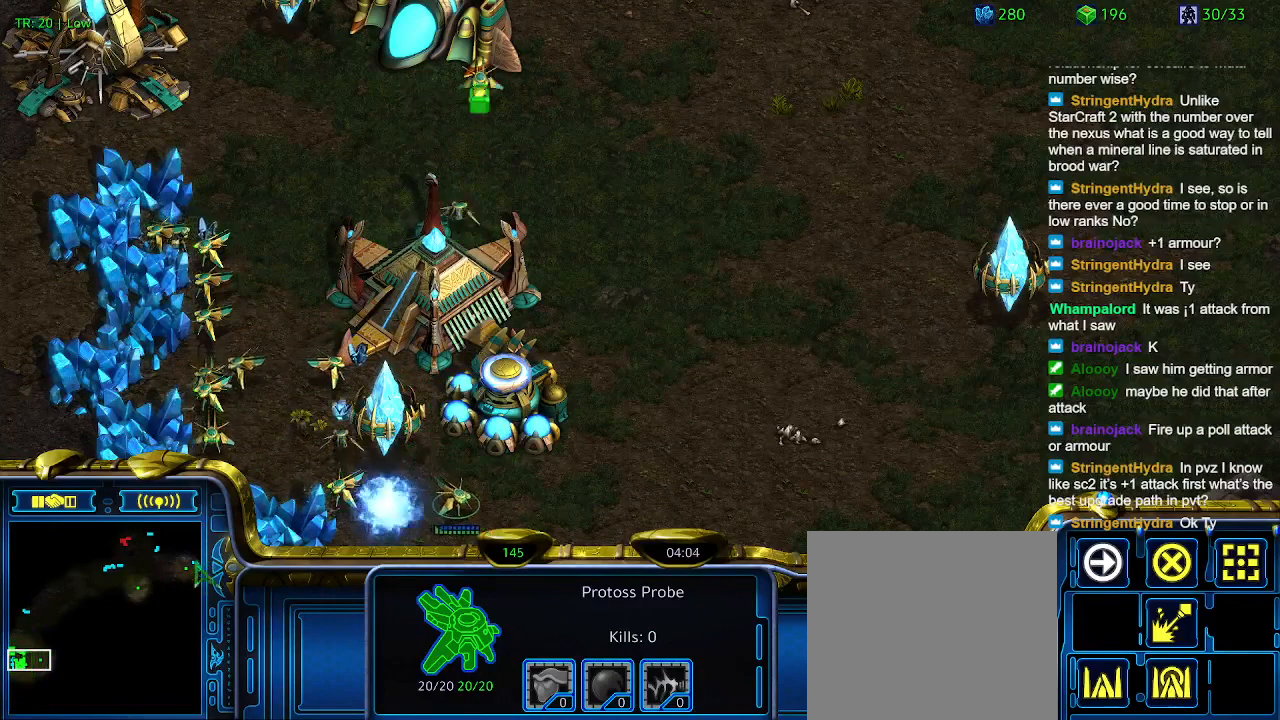
{"keys": [], "events": []}
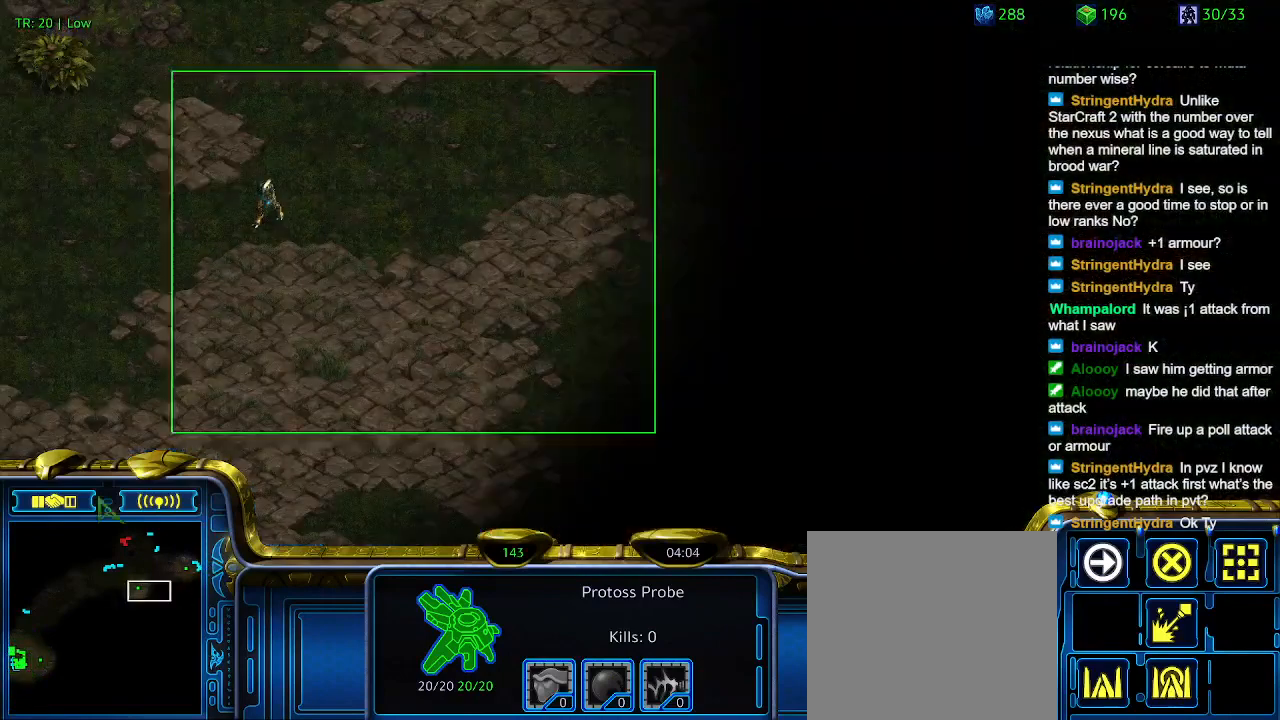
{"keys": [], "events": []}
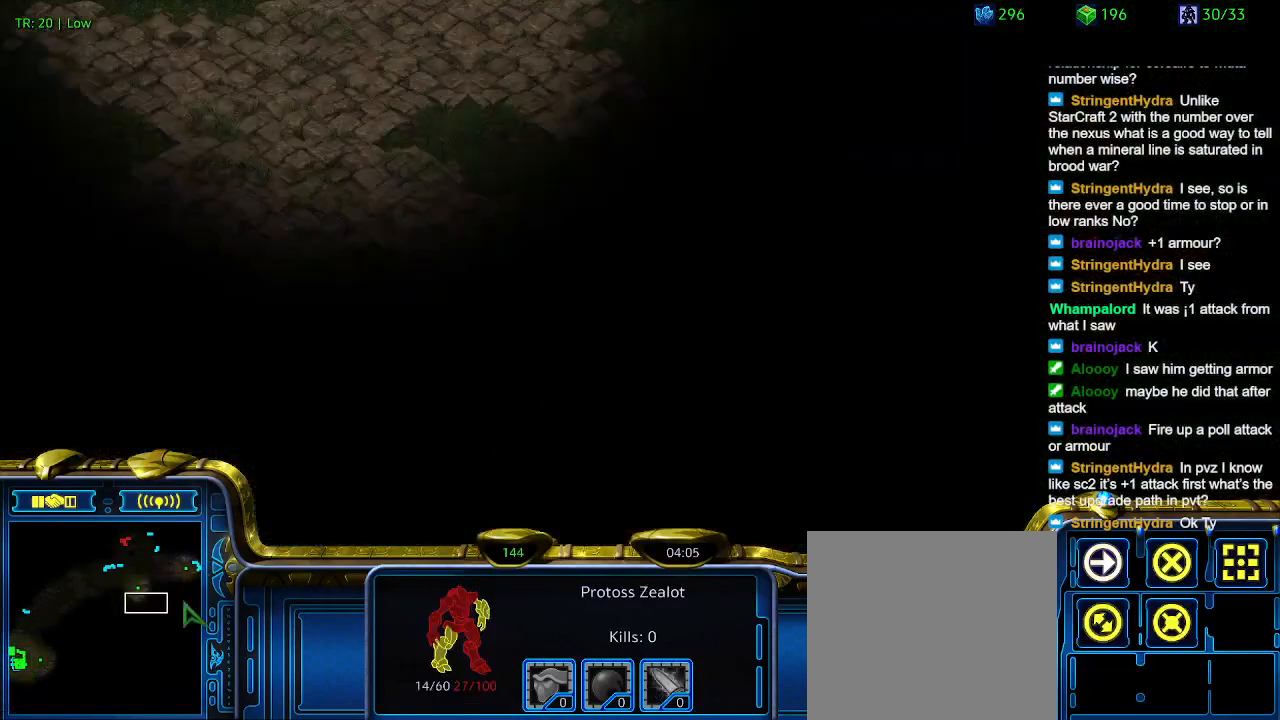
{"keys": [], "events": []}
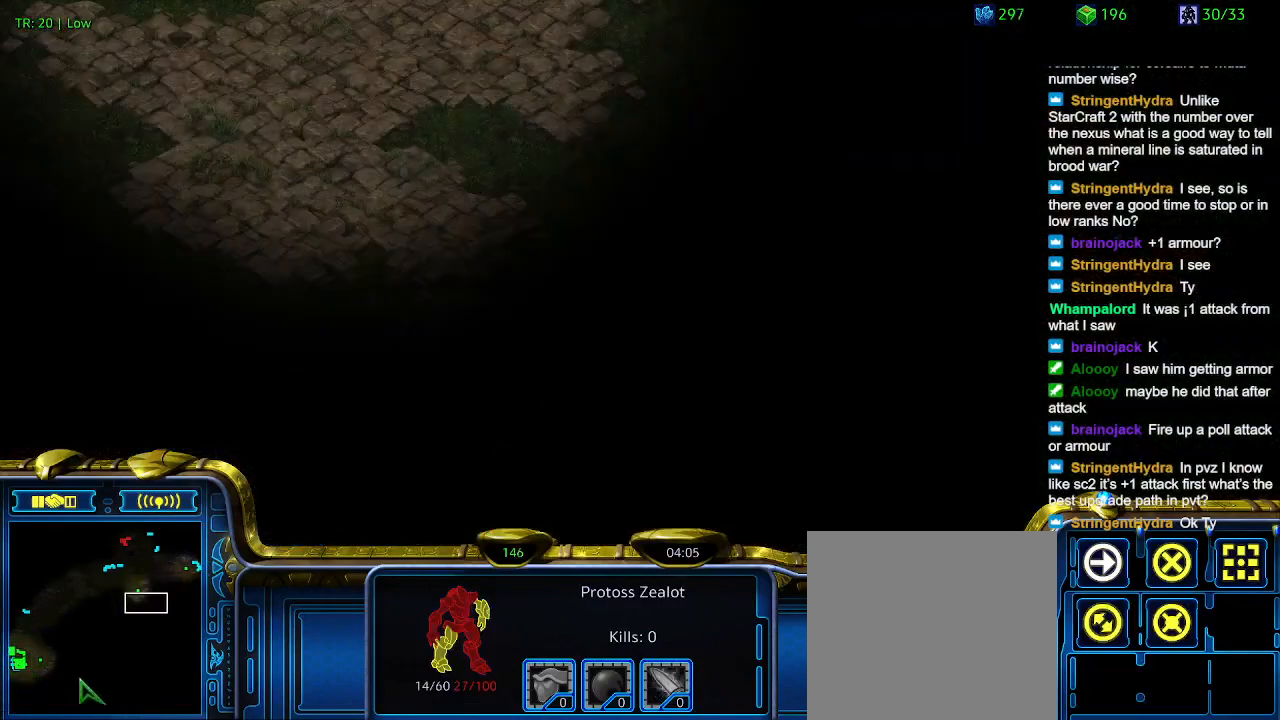
{"keys": [], "events": []}
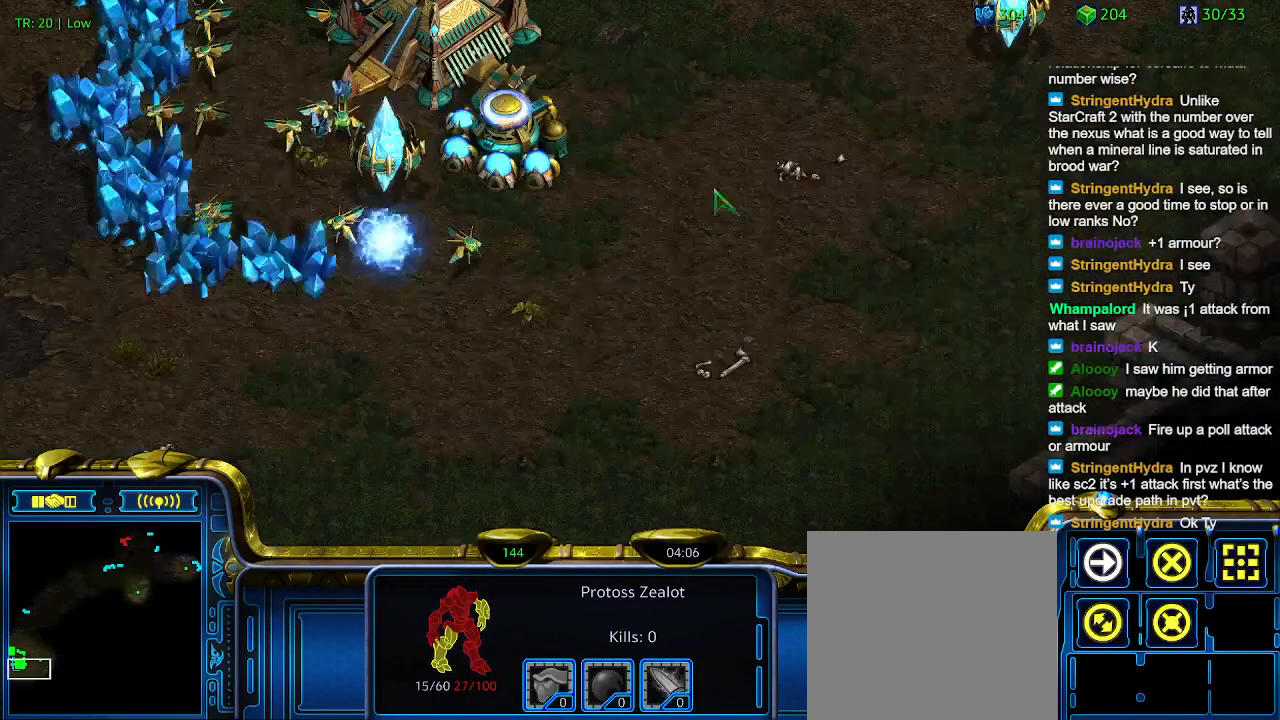
{"keys": [], "events": [[367, "w", "down"], [400, "w", "up"]]}
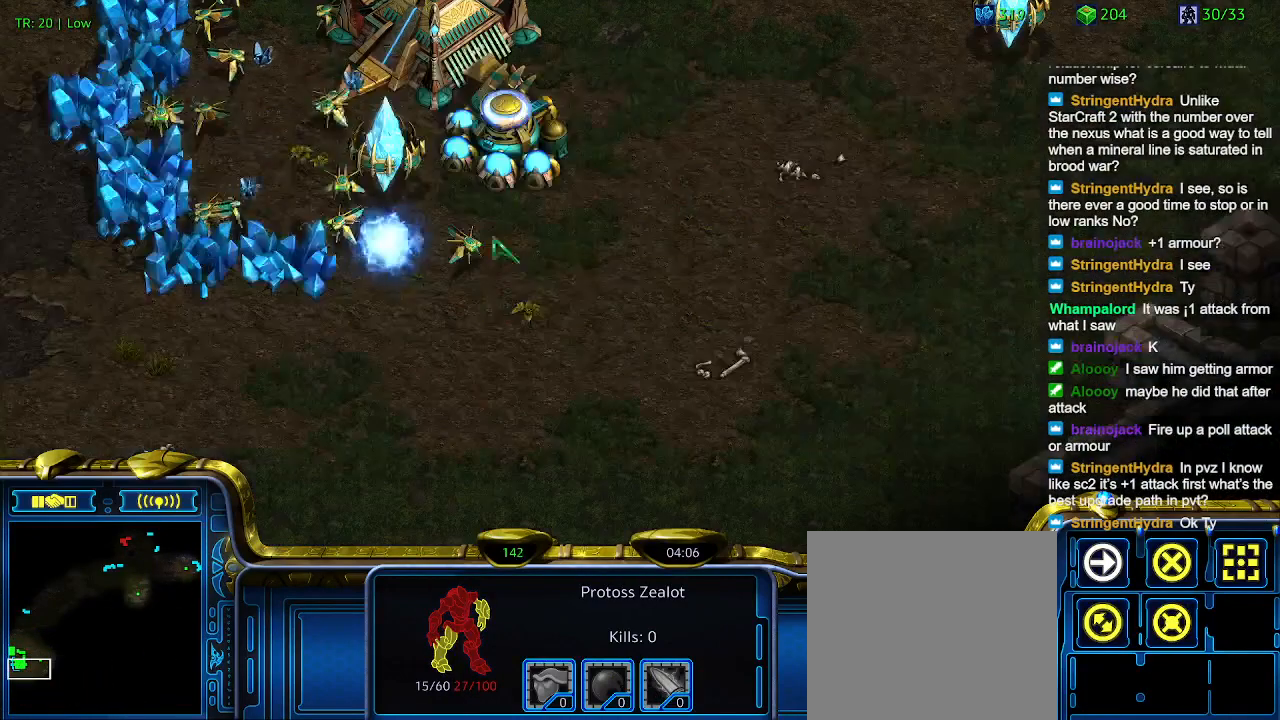
{"keys": [], "events": [[233, "w", "down"], [333, "w", "up"], [367, "q", "down"], [467, "q", "up"]]}
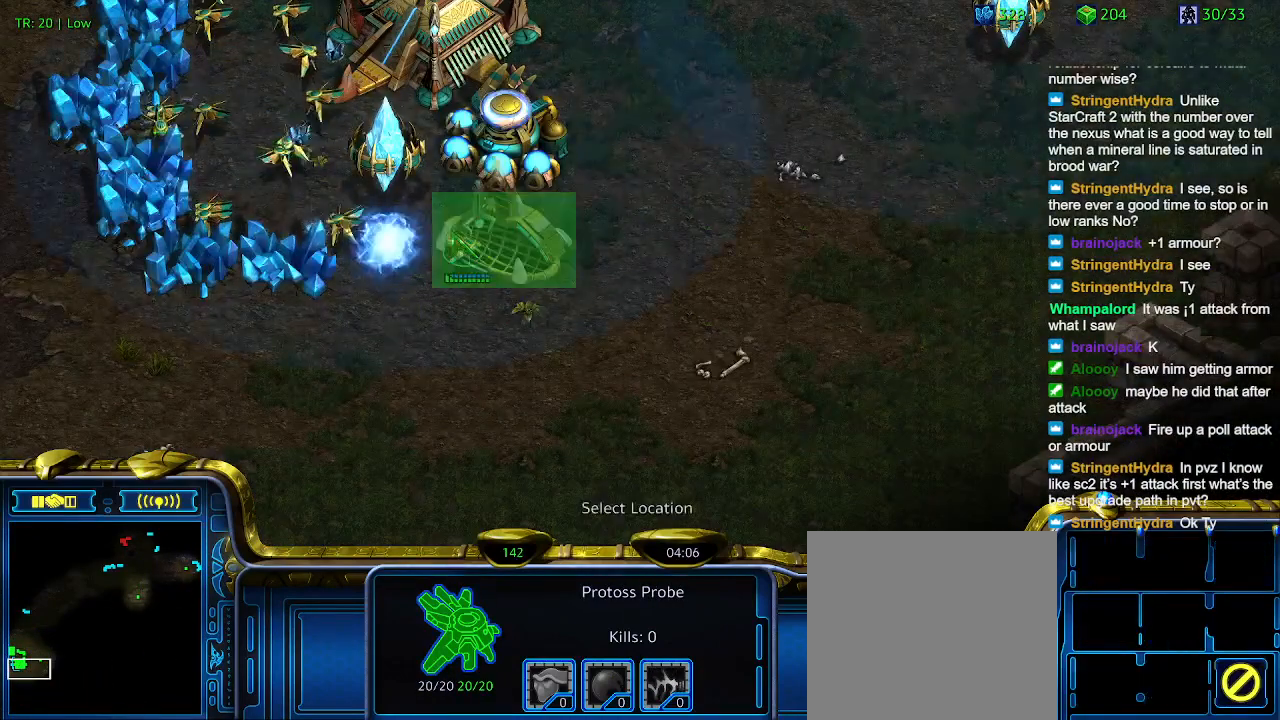
{"keys": [], "events": []}
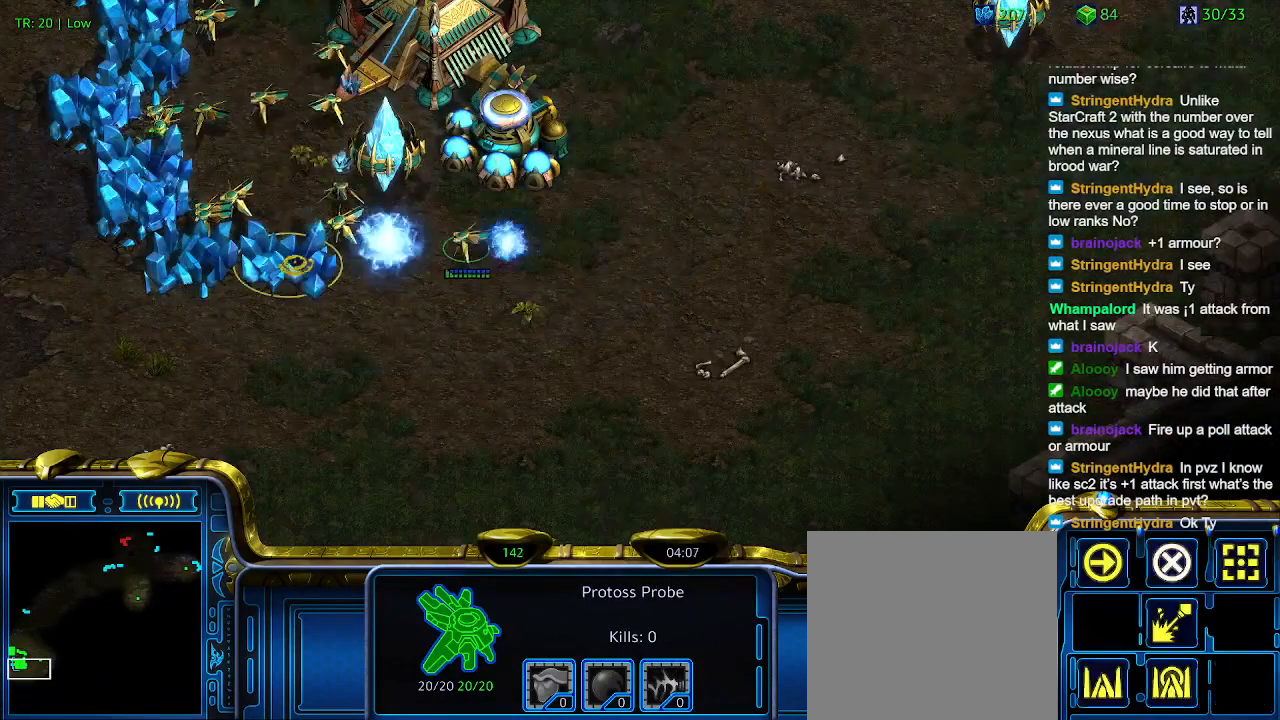
{"keys": [], "events": []}